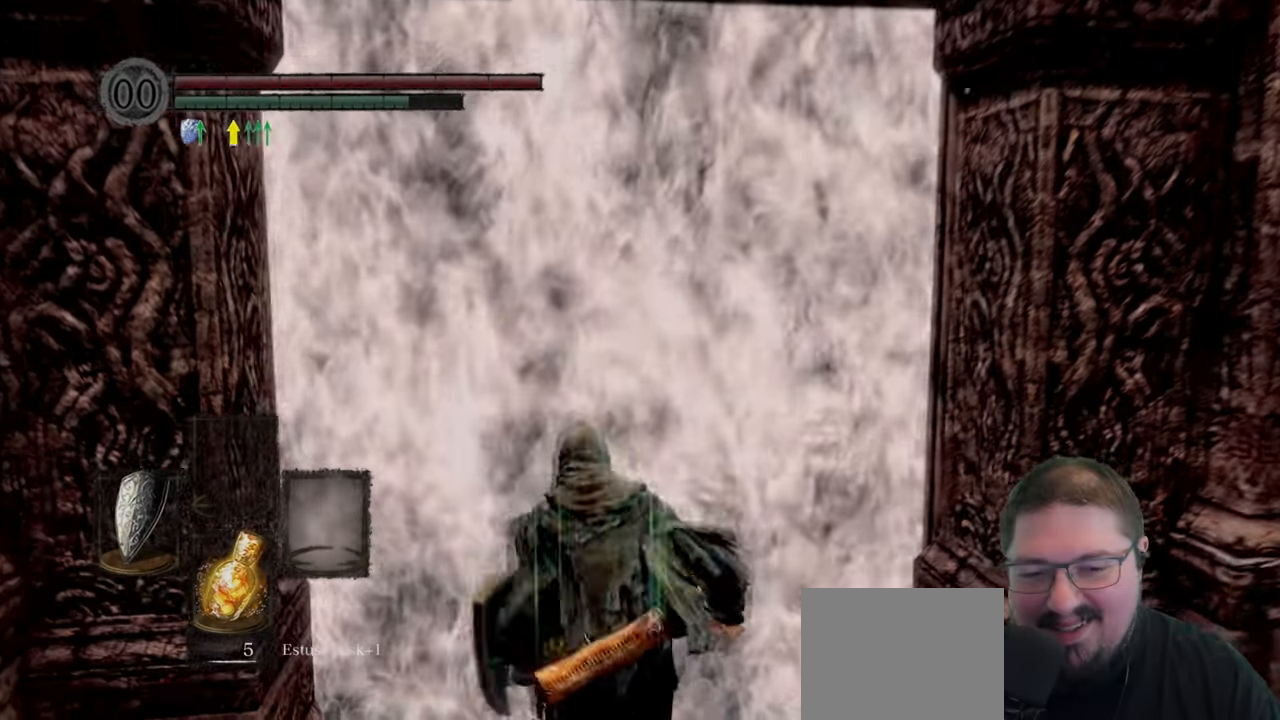
Gameplay with a controller (Xbox layout); each line is a JSON object with the inputs held at the frame after it (dt_ms = milliseconds from this image to that frame). "events" lists button and stick changes between this image and that frame as [ms after this image, input, new state], when the widget could be followed in between.
{"dt_ms": 1000, "buttons": [], "left_stick": "up", "right_stick": "center", "events": [[133, "right_stick", "down"], [500, "right_stick", "center"]]}
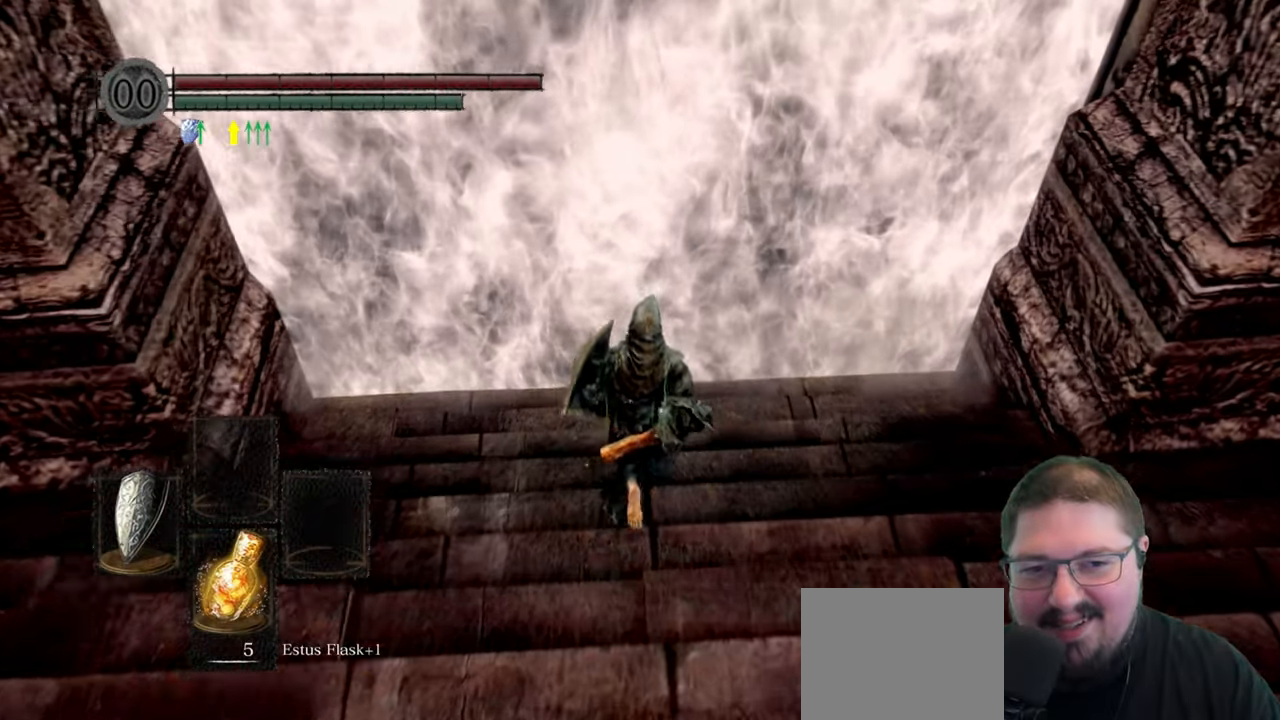
{"dt_ms": 500, "buttons": ["A"], "left_stick": "center", "right_stick": "center", "events": [[467, "left_stick", "center"], [483, "A", "down"]]}
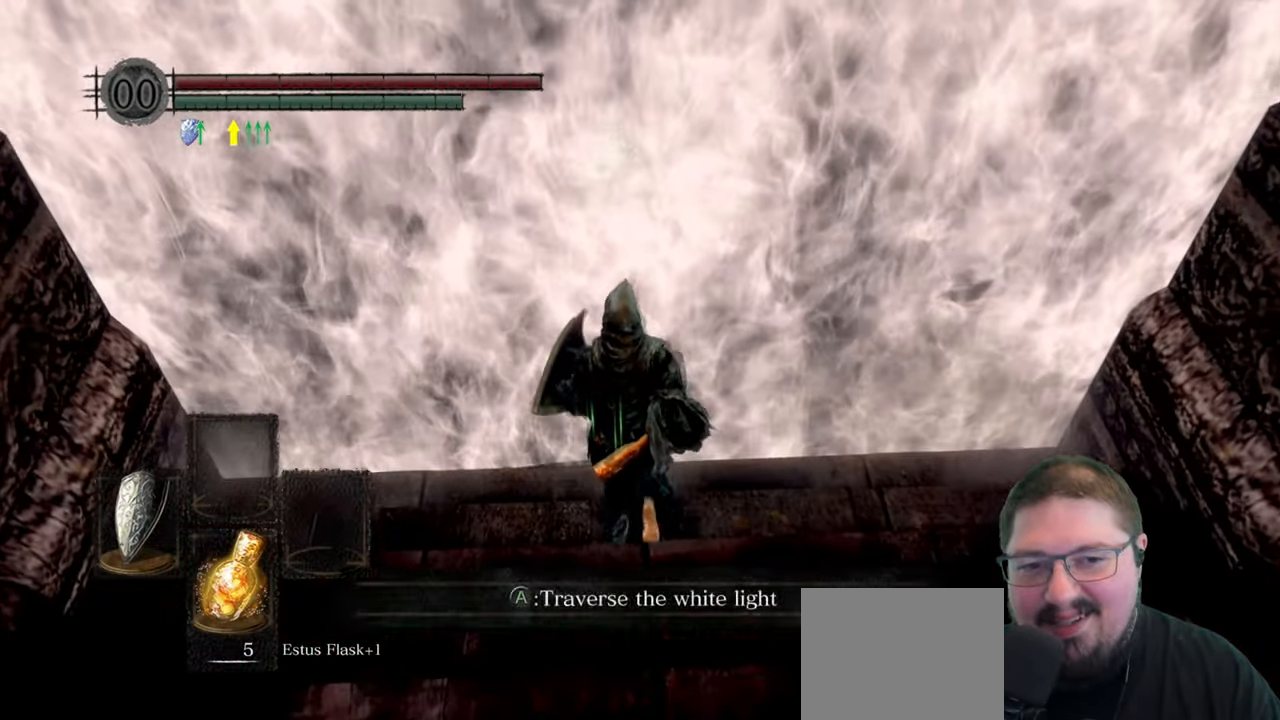
{"dt_ms": 500, "buttons": [], "left_stick": "center", "right_stick": "center", "events": [[134, "A", "up"]]}
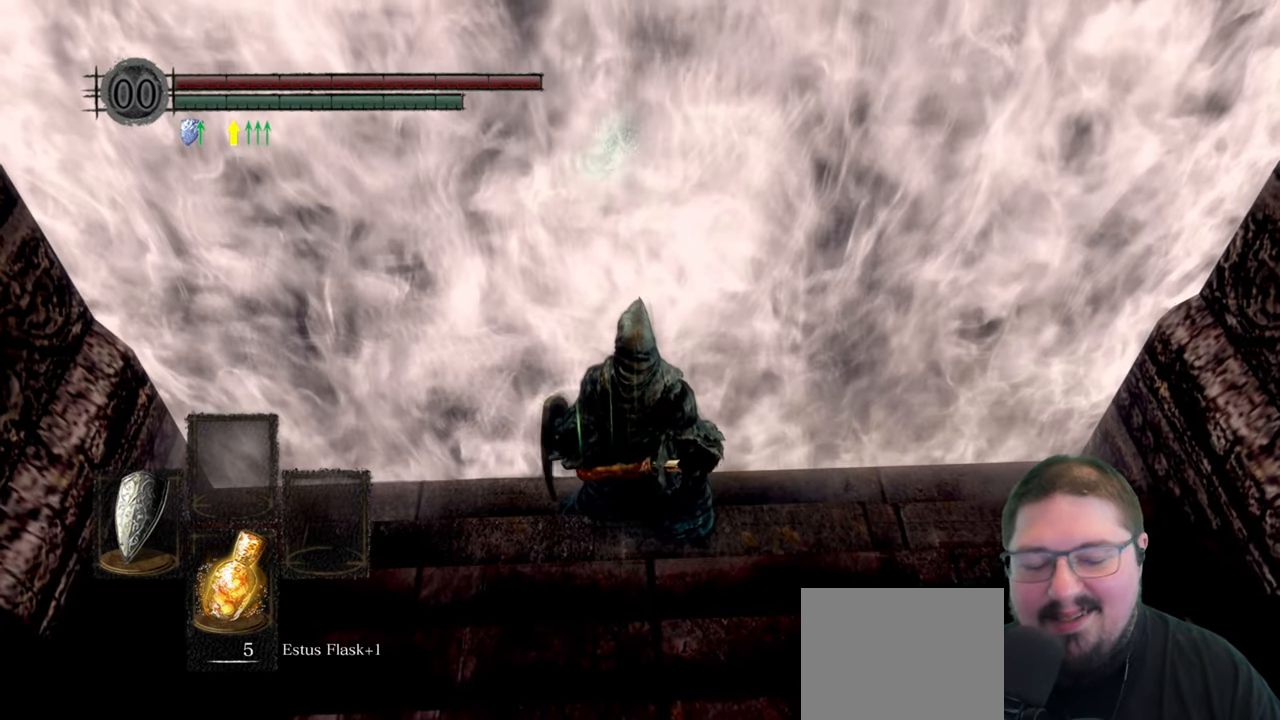
{"dt_ms": 500, "buttons": [], "left_stick": "center", "right_stick": "center", "events": []}
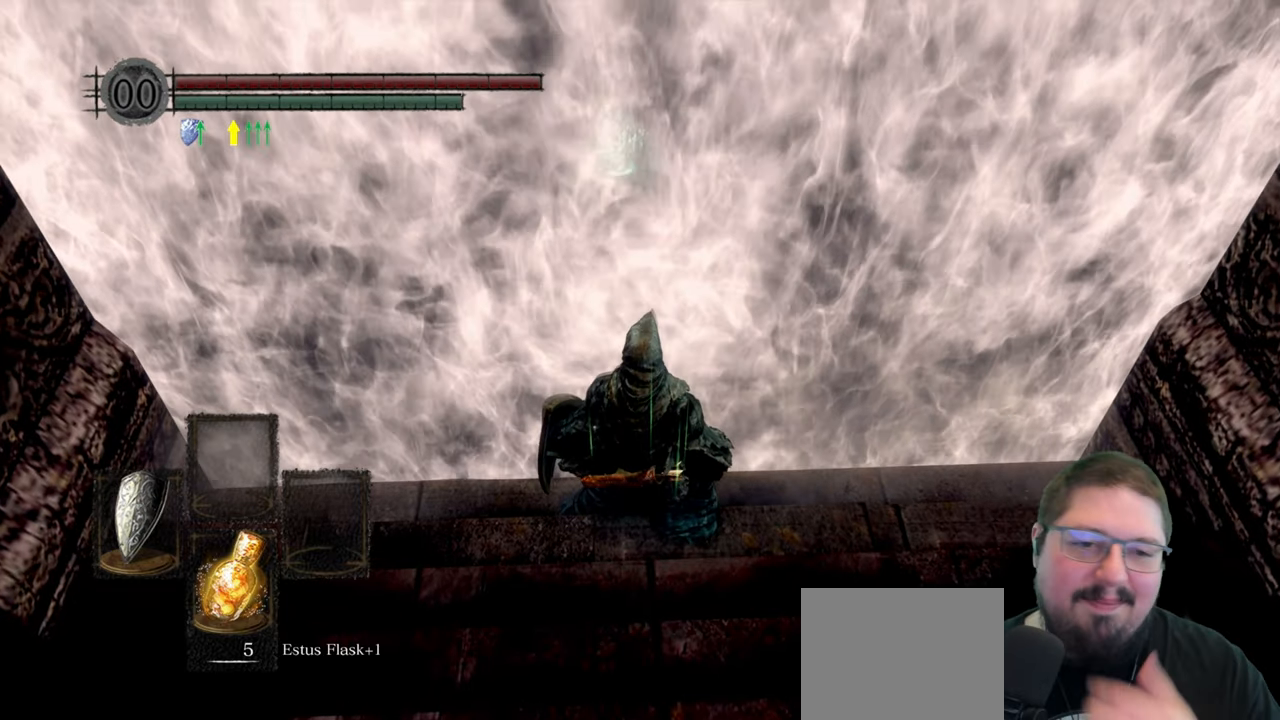
{"dt_ms": 500, "buttons": [], "left_stick": "center", "right_stick": "center", "events": []}
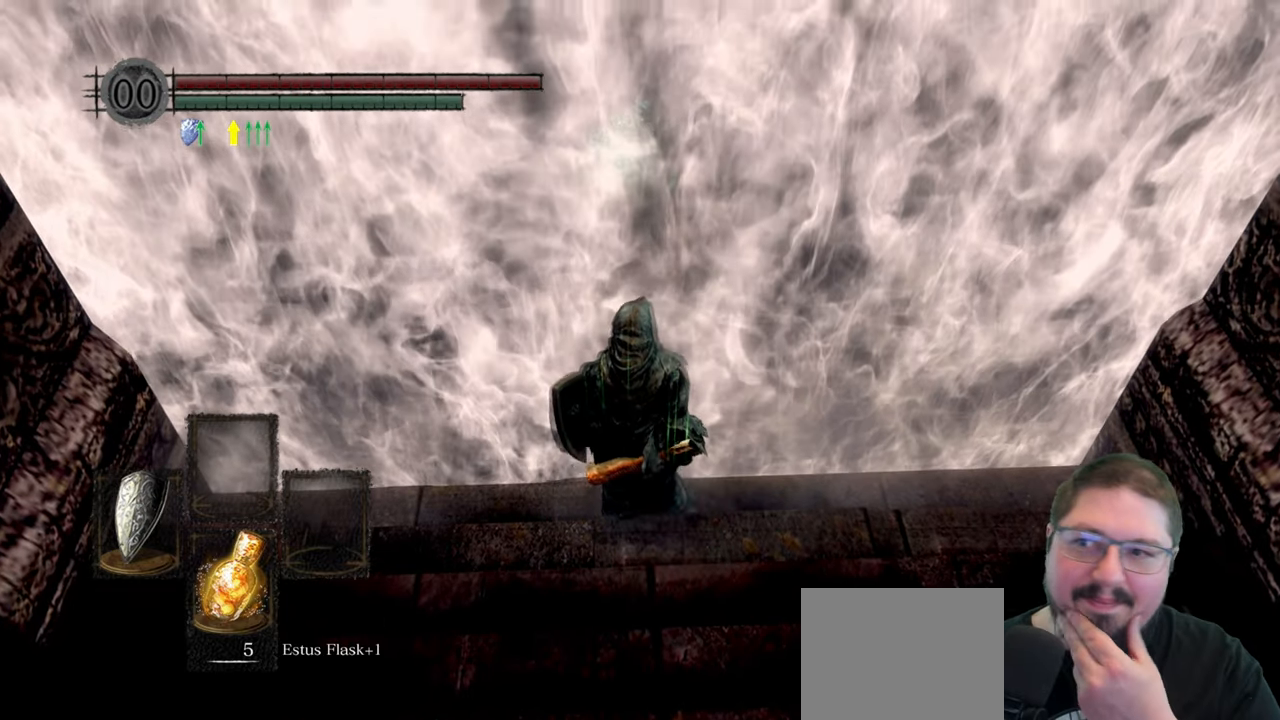
{"dt_ms": 500, "buttons": [], "left_stick": "center", "right_stick": "center", "events": []}
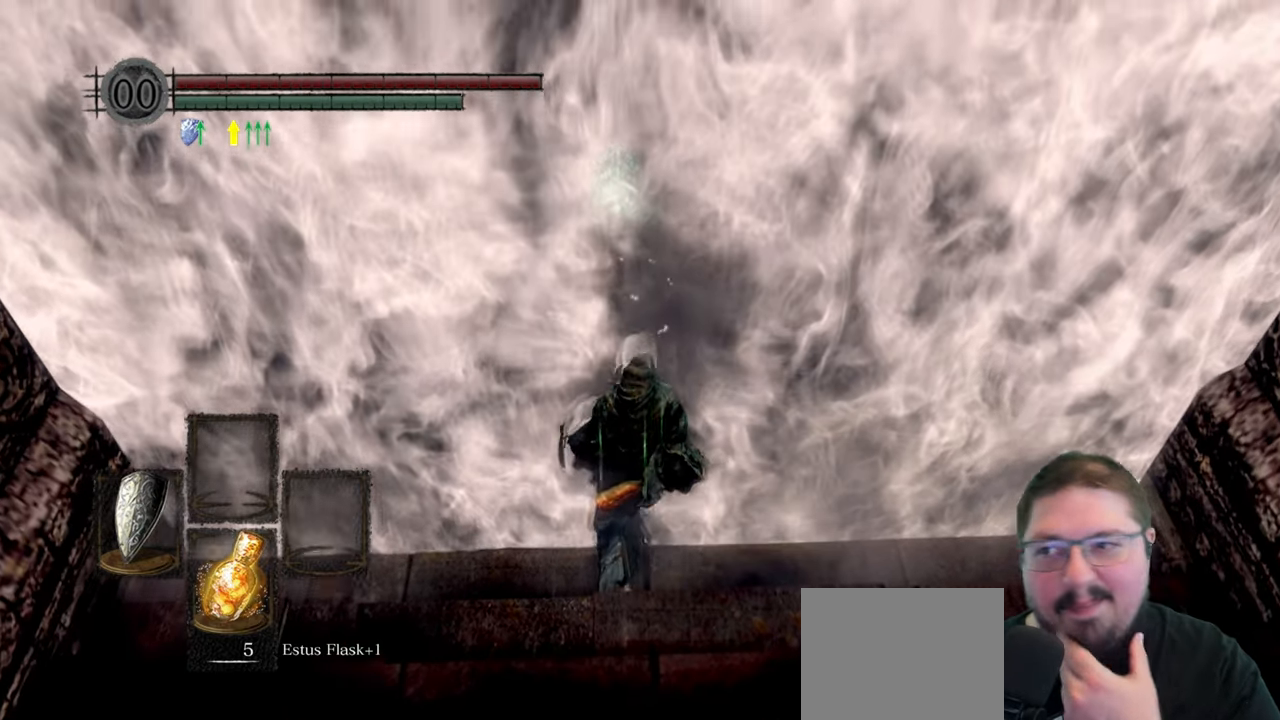
{"dt_ms": 500, "buttons": [], "left_stick": "center", "right_stick": "center", "events": []}
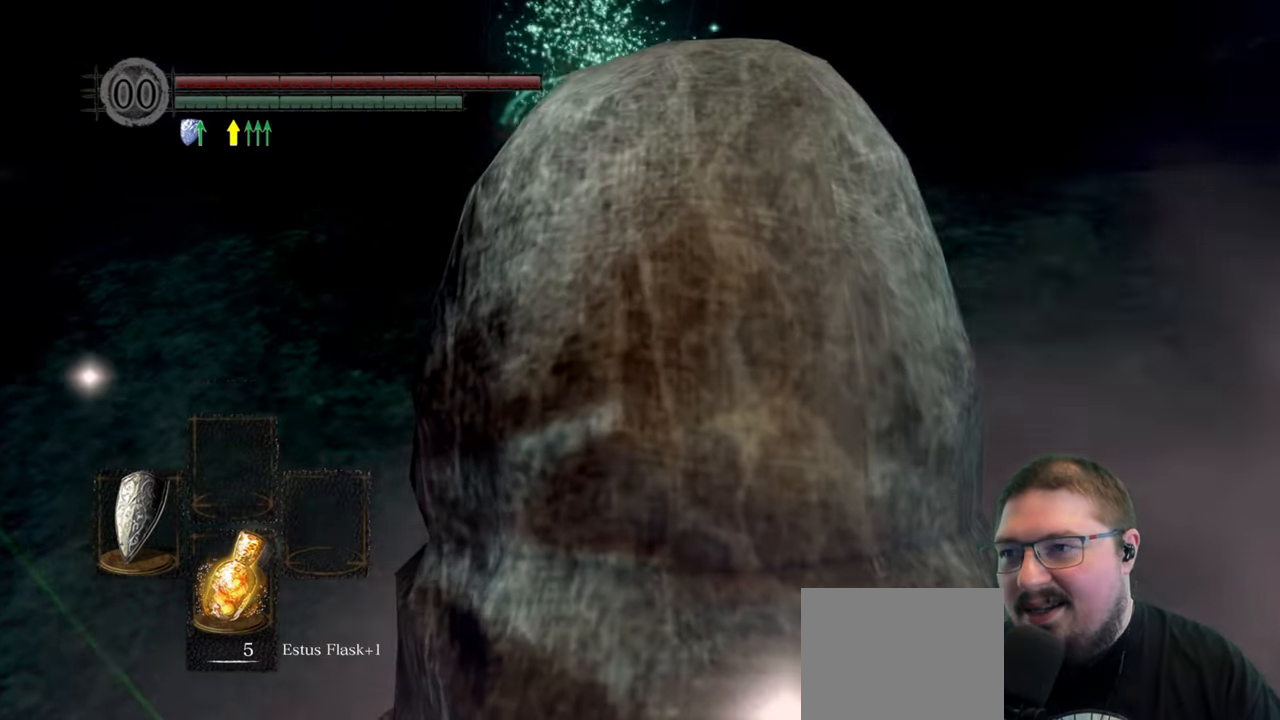
{"dt_ms": 500, "buttons": [], "left_stick": "up", "right_stick": "down", "events": [[300, "left_stick", "up"], [334, "right_stick", "down"]]}
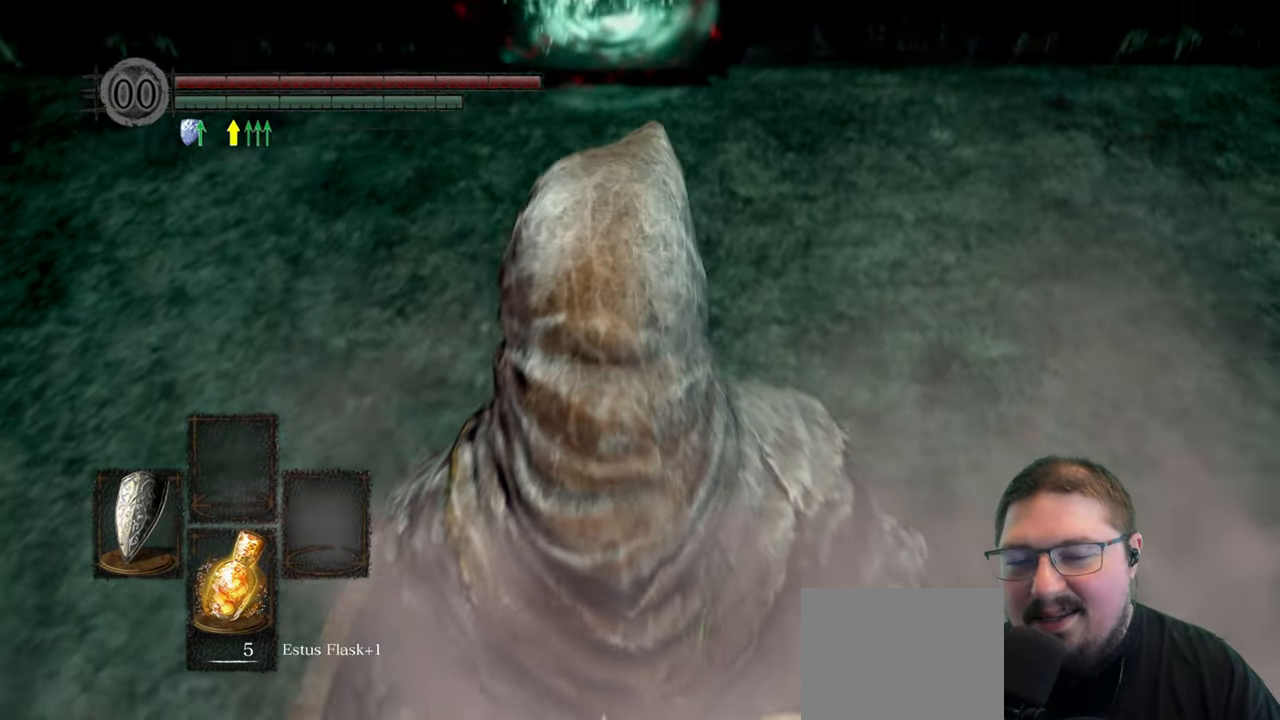
{"dt_ms": 500, "buttons": [], "left_stick": "up", "right_stick": "center", "events": [[50, "right_stick", "center"]]}
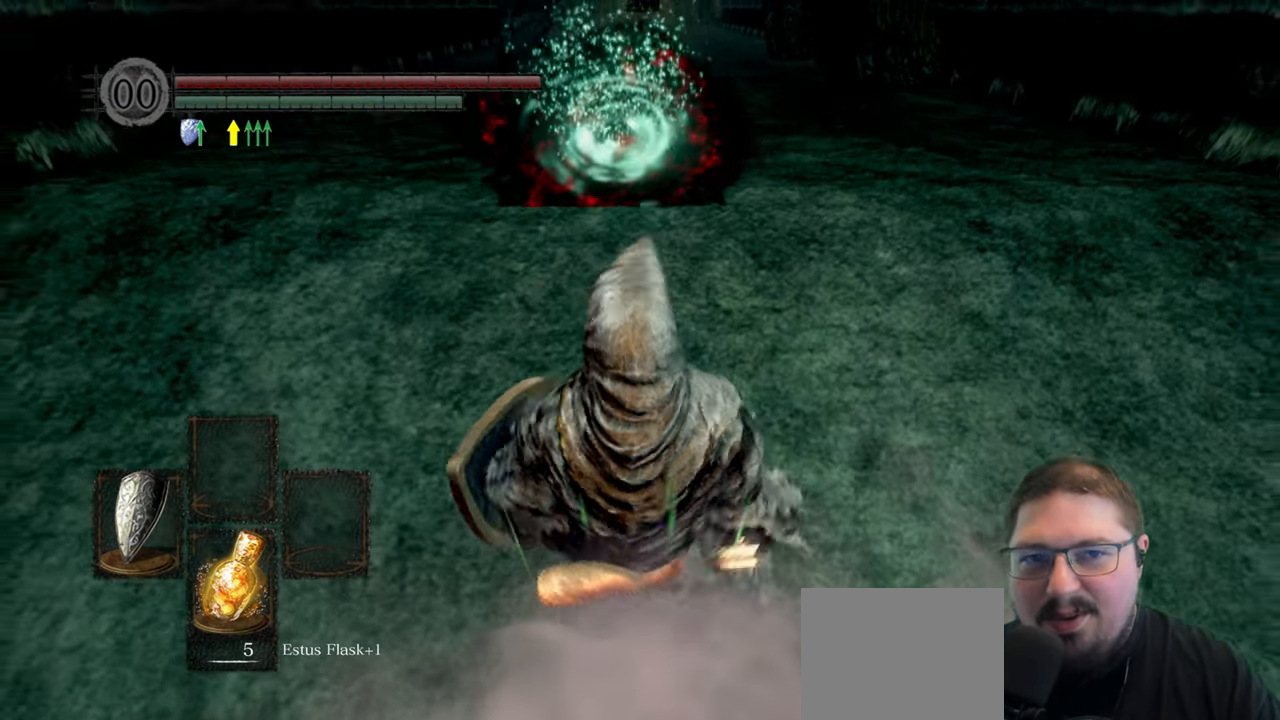
{"dt_ms": 500, "buttons": [], "left_stick": "up", "right_stick": "center", "events": [[167, "A", "down"], [284, "A", "up"], [434, "A", "down"], [450, "A", "up"]]}
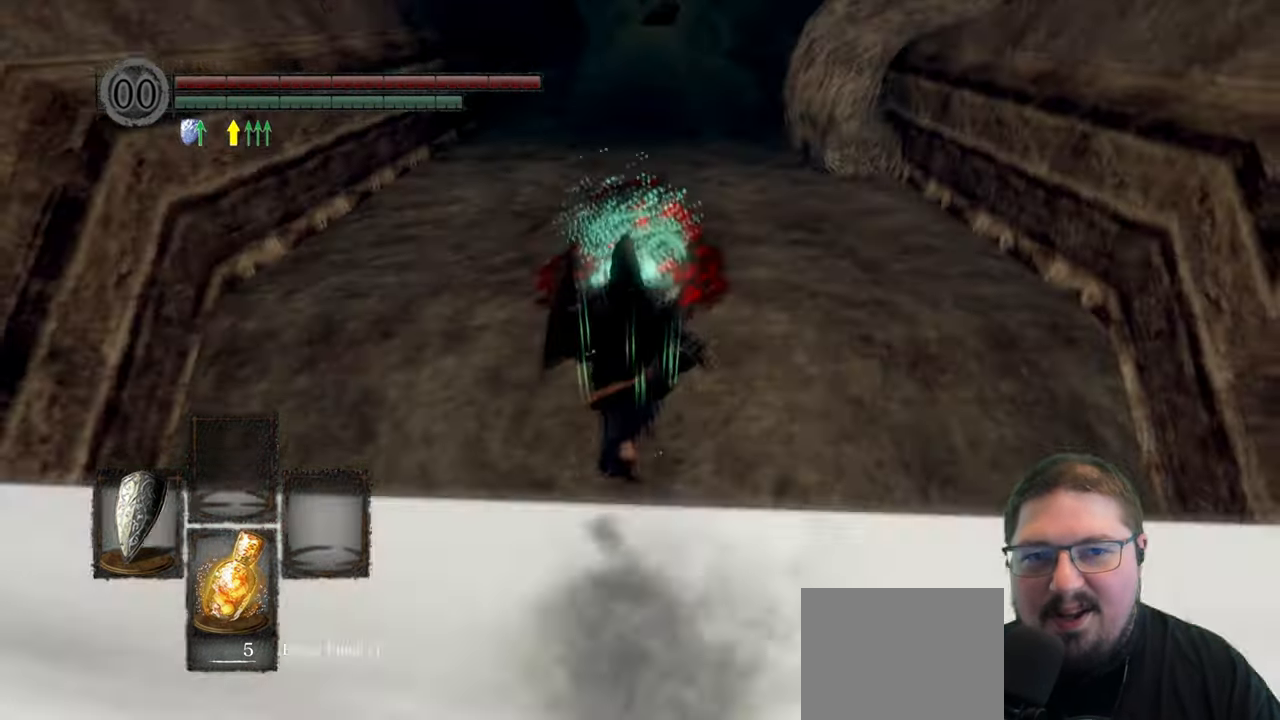
{"dt_ms": 500, "buttons": [], "left_stick": "up", "right_stick": "center", "events": [[84, "A", "down"], [184, "A", "up"]]}
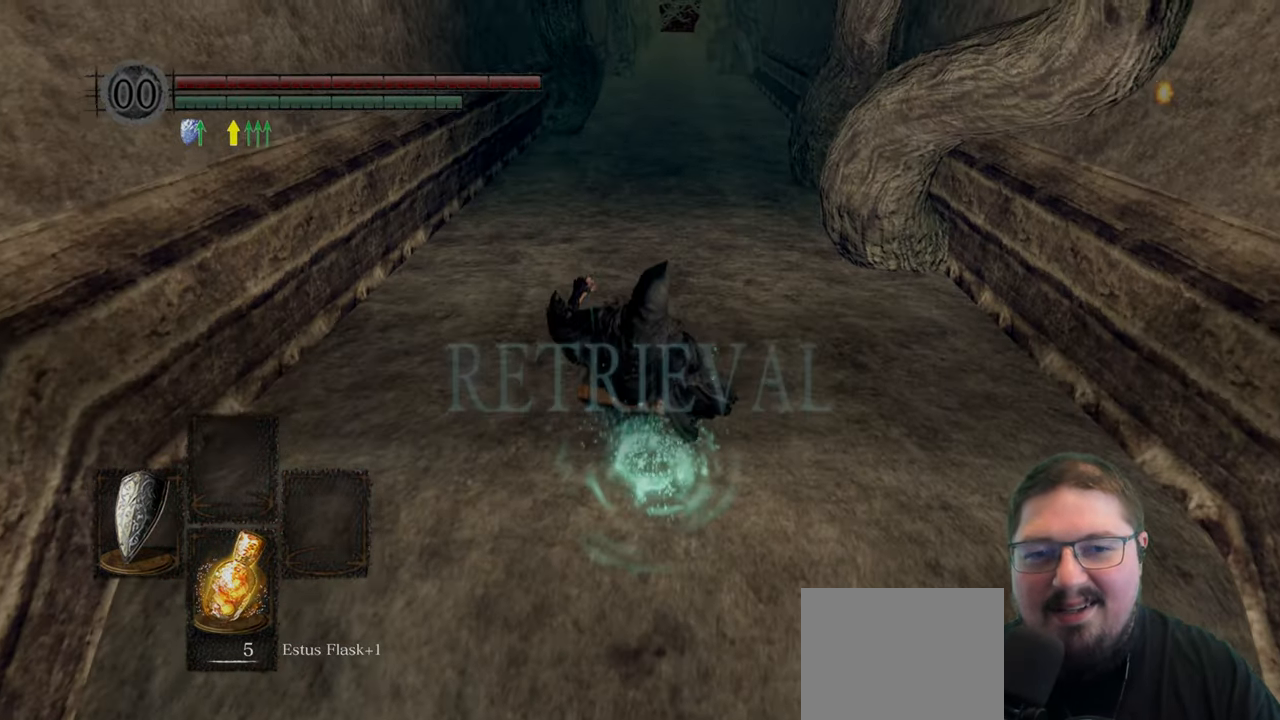
{"dt_ms": 500, "buttons": [], "left_stick": "up", "right_stick": "up", "events": [[350, "right_stick", "up"]]}
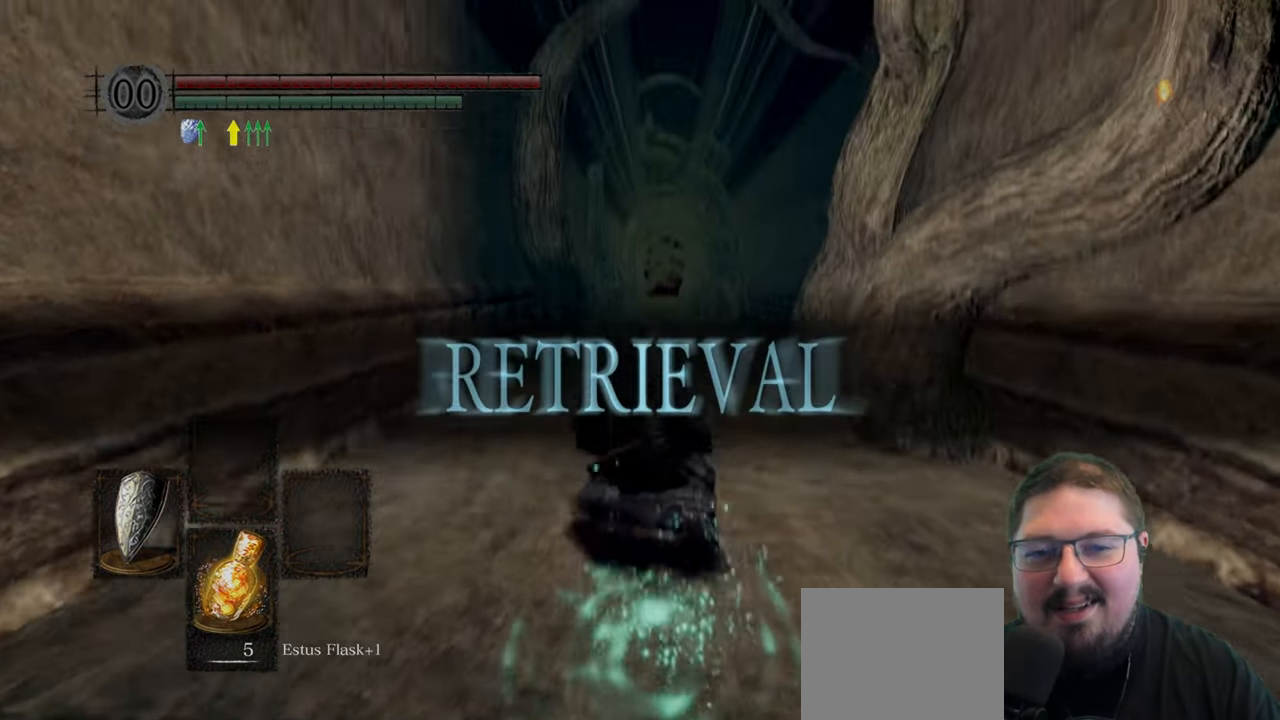
{"dt_ms": 500, "buttons": [], "left_stick": "up", "right_stick": "center", "events": [[117, "right_stick", "center"]]}
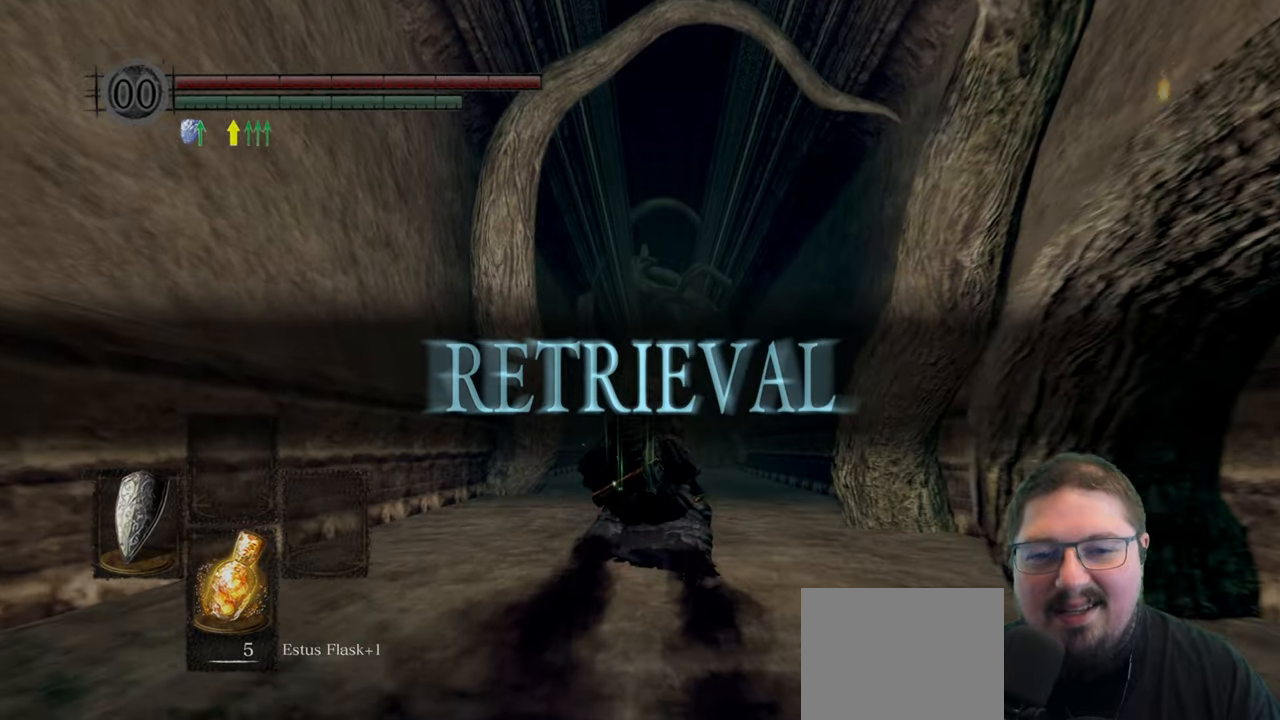
{"dt_ms": 500, "buttons": [], "left_stick": "up", "right_stick": "center", "events": []}
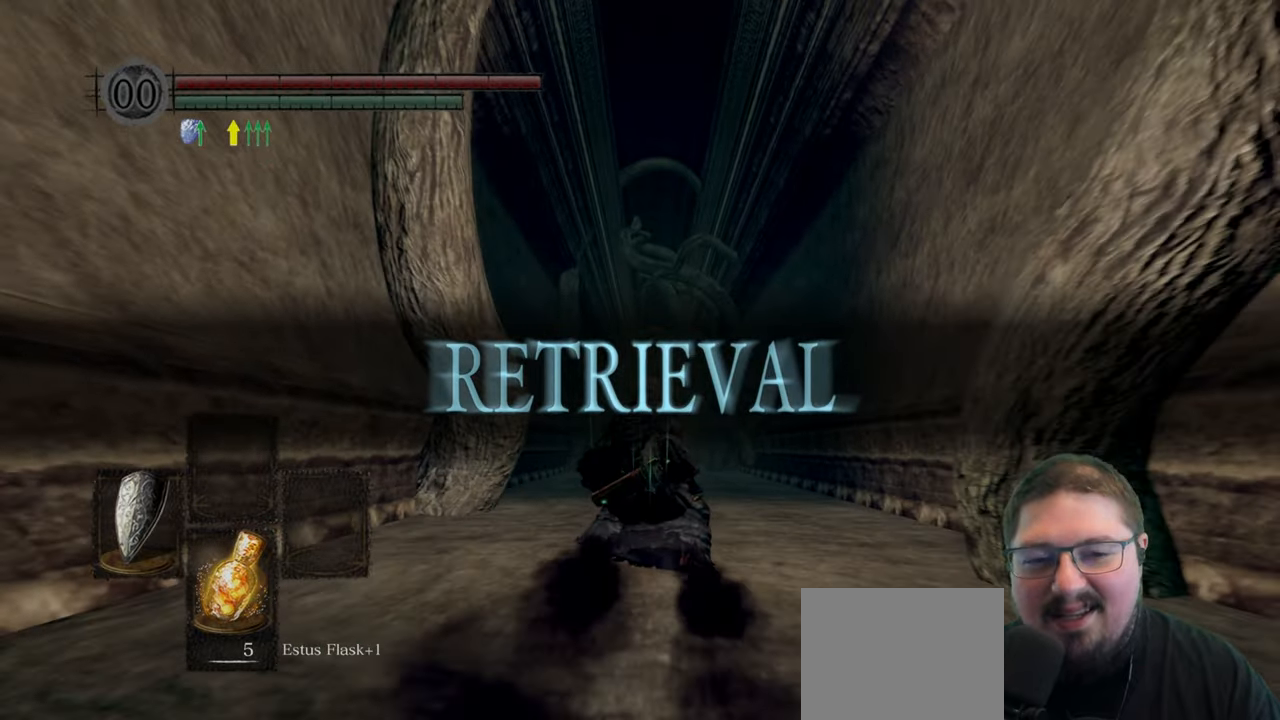
{"dt_ms": 500, "buttons": [], "left_stick": "up", "right_stick": "center", "events": [[150, "right_stick", "down"], [400, "right_stick", "center"]]}
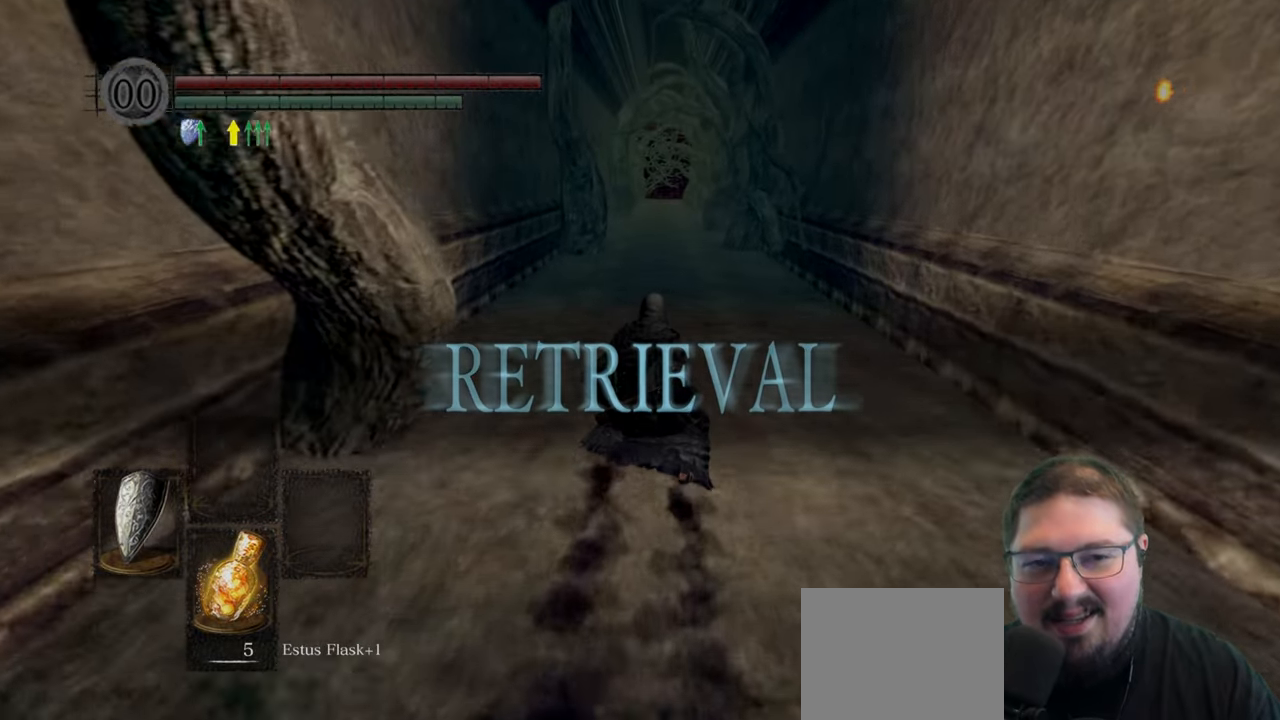
{"dt_ms": 500, "buttons": [], "left_stick": "center", "right_stick": "center", "events": [[300, "left_stick", "center"]]}
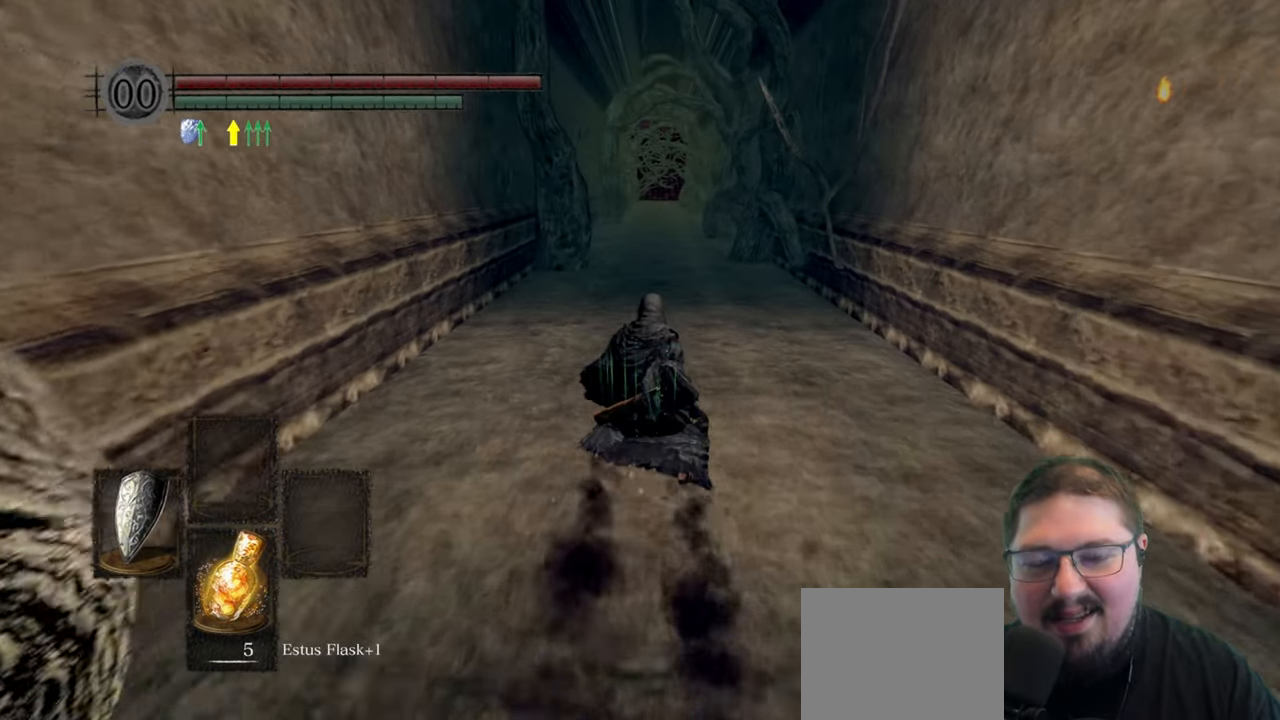
{"dt_ms": 500, "buttons": [], "left_stick": "center", "right_stick": "center", "events": []}
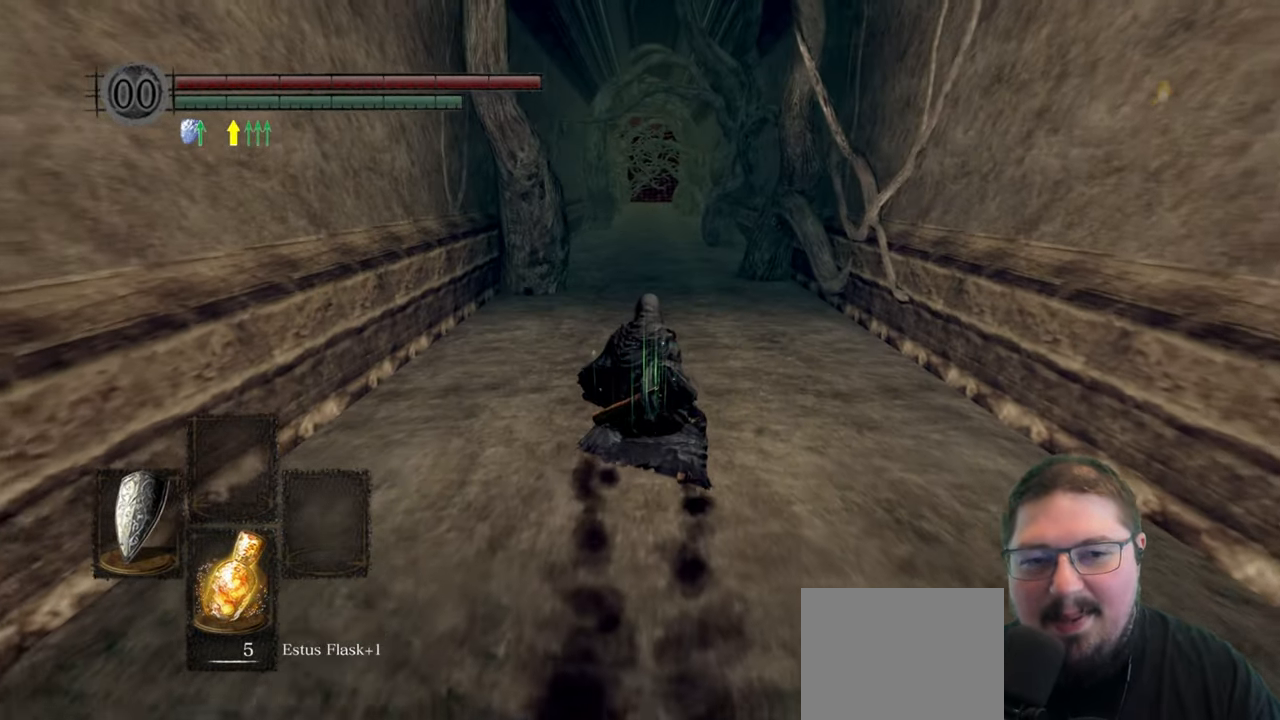
{"dt_ms": 500, "buttons": [], "left_stick": "center", "right_stick": "center", "events": []}
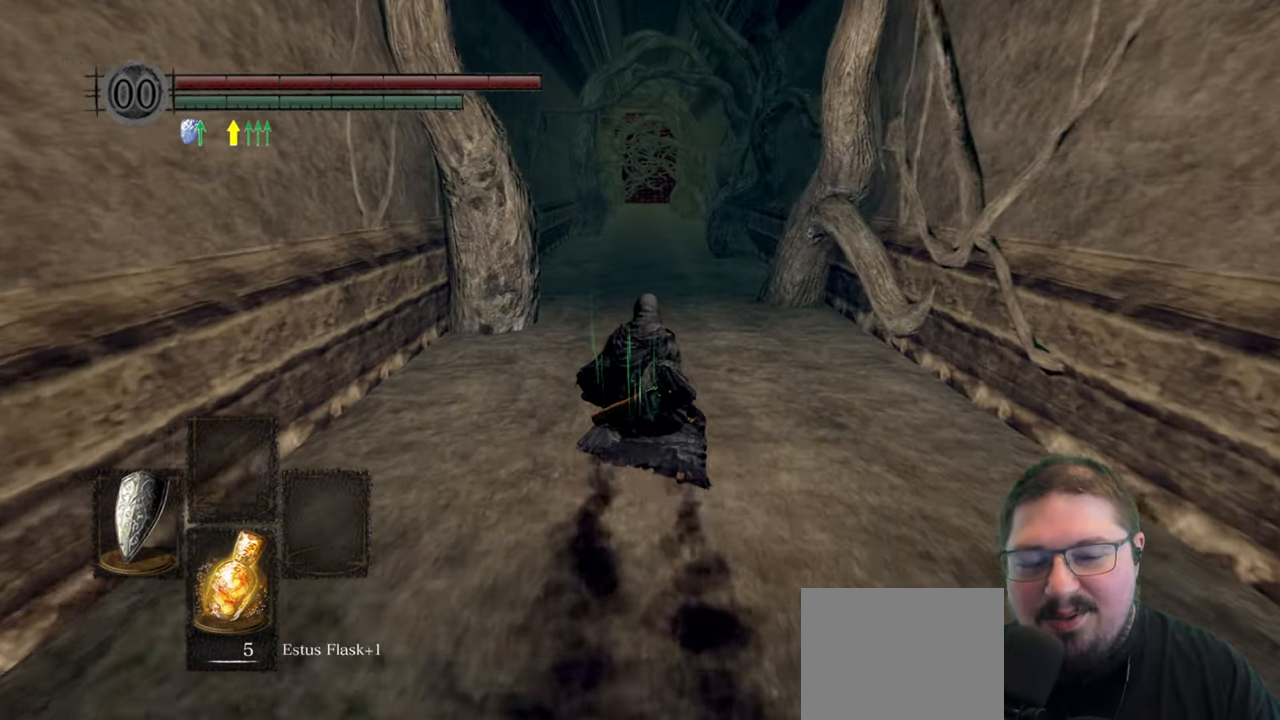
{"dt_ms": 500, "buttons": ["R1"], "left_stick": "center", "right_stick": "center", "events": [[500, "R1", "down"]]}
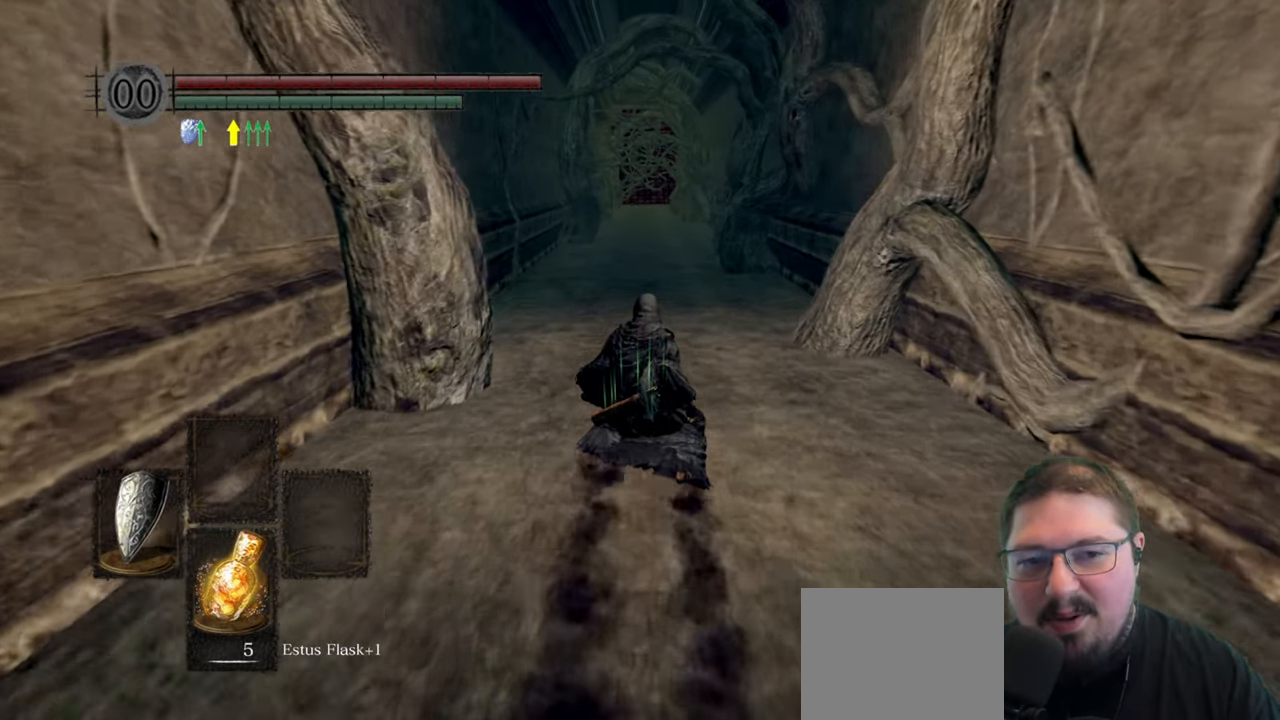
{"dt_ms": 500, "buttons": [], "left_stick": "center", "right_stick": "center", "events": [[116, "R1", "up"]]}